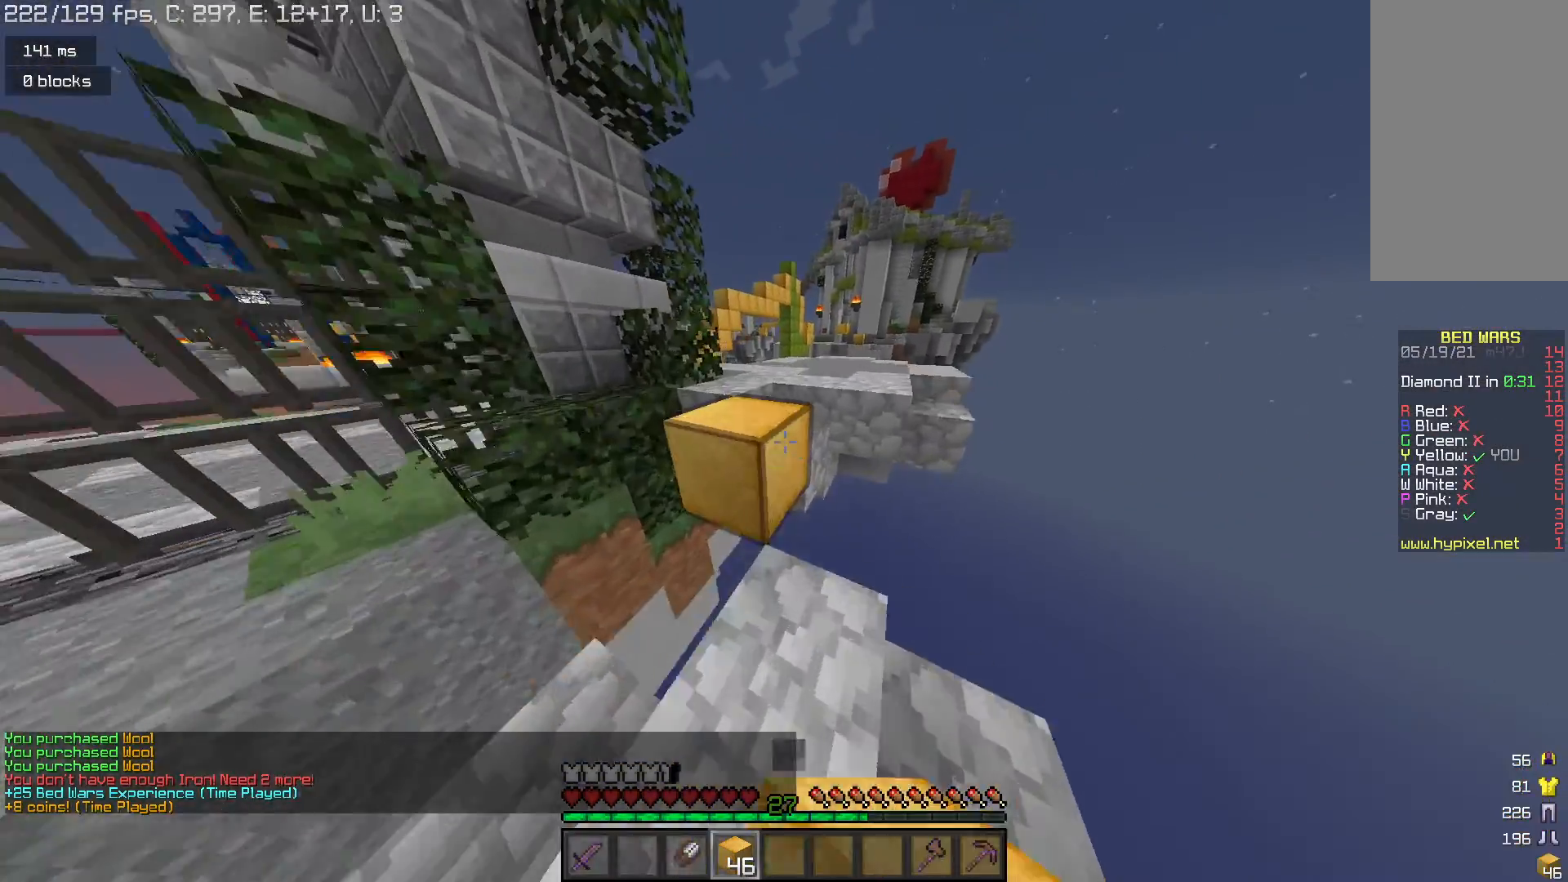
Gameplay with keyboard and mouse; each line is a JSON object with the keys and mouse buttons held at the frame after it. "events" lists presses ("down") and releases ("up") of "a", "d", "s", "space", "w", "mouse_left" and "mouse_right" between this image and that frame as [ms after this image, input, new state], when the widget could be followed in between. "mouse_left", "mouse_right" = the "left", "right" buttons of the "mouse" list. No other keys are recorded. Fast repeated clicks can show as one long hold. Mouse movement is not recorded.
{"keys": ["space", "w"], "mouse": [], "events": [[33, "mouse_right", "up"], [33, "space", "down"], [233, "space", "up"], [467, "space", "down"]]}
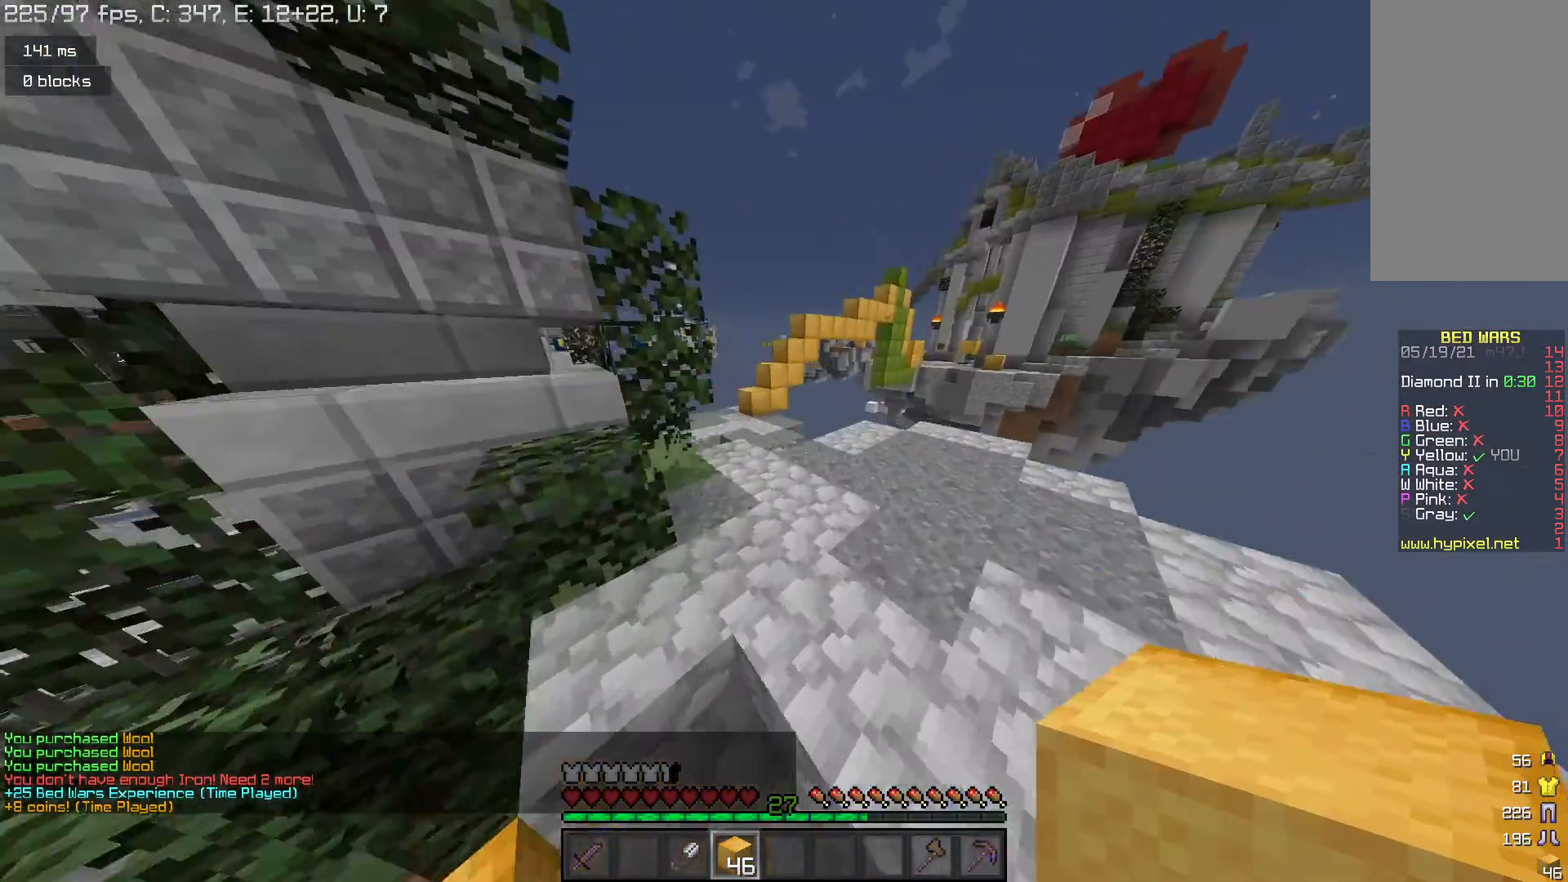
{"keys": ["w"], "mouse": [], "events": [[267, "space", "up"]]}
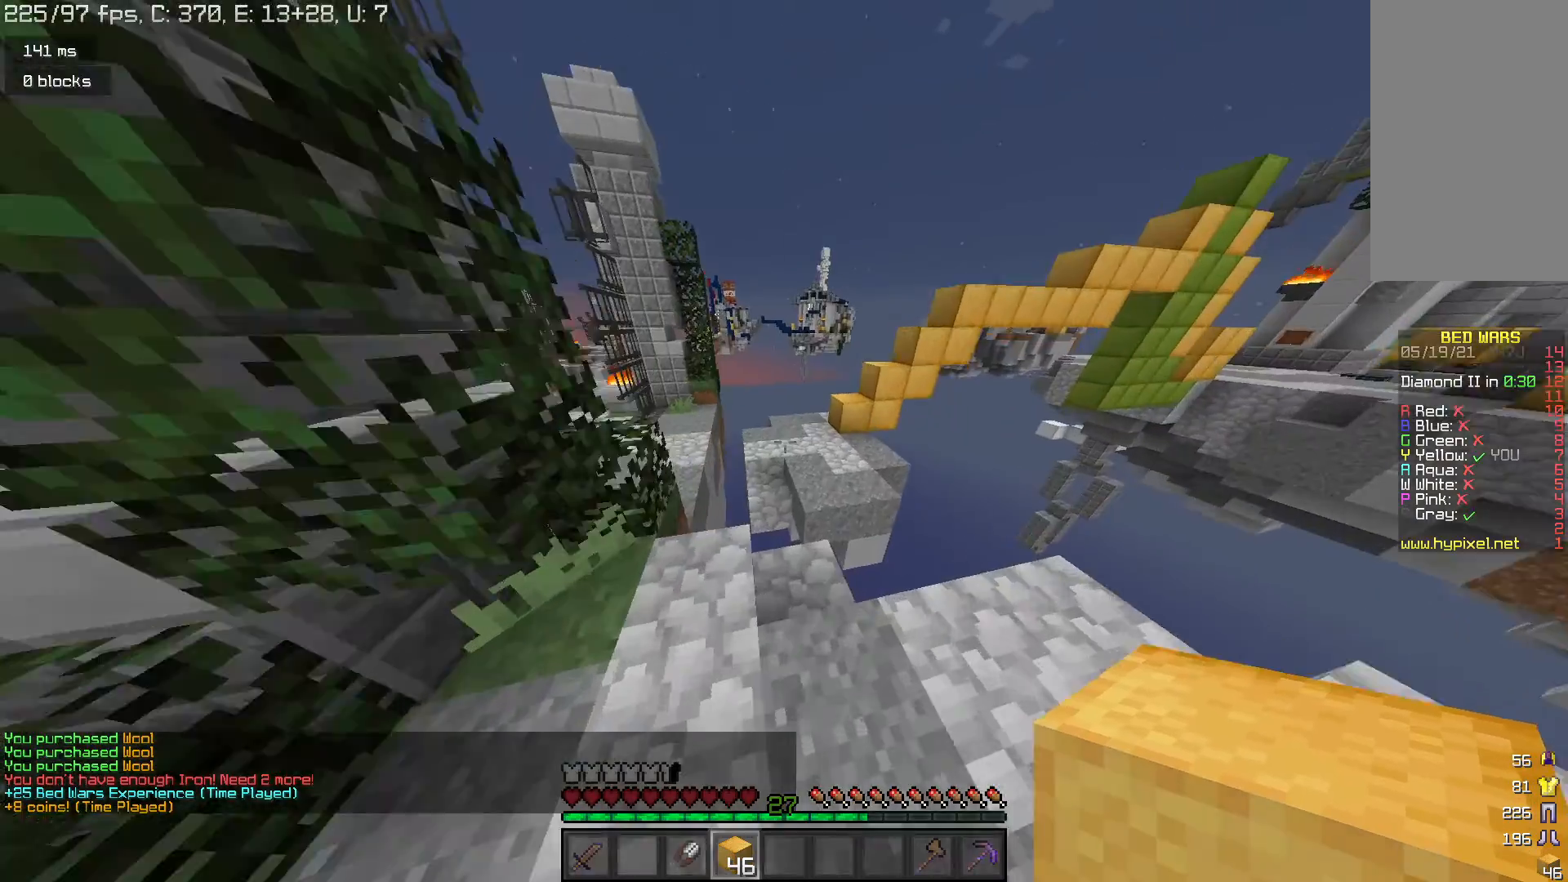
{"keys": ["w"], "mouse": [], "events": [[67, "space", "down"], [300, "space", "up"]]}
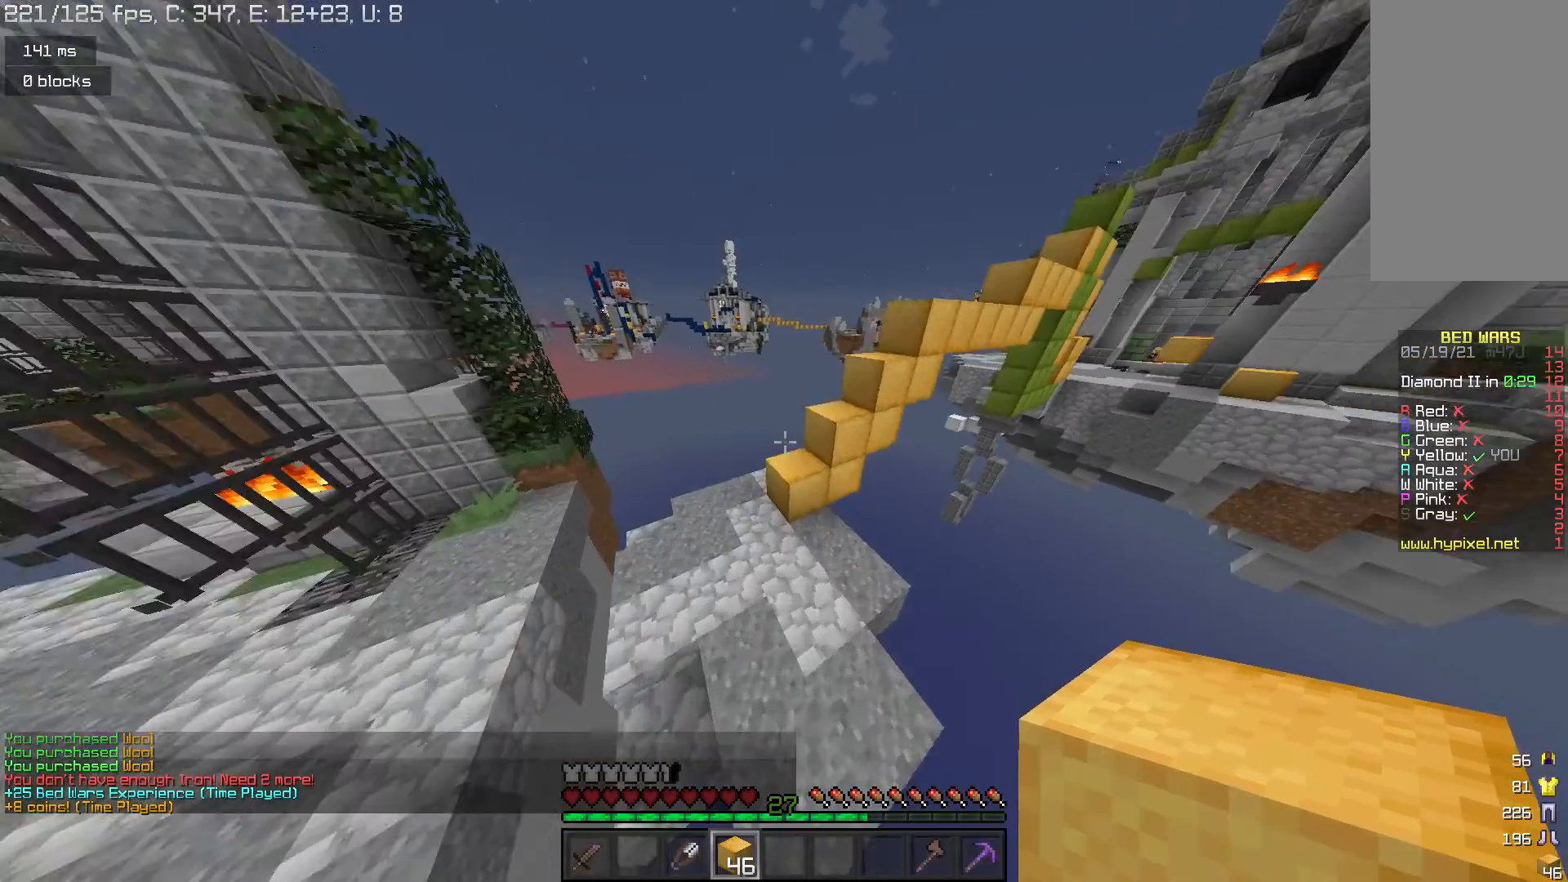
{"keys": ["d", "w"], "mouse": [], "events": [[233, "space", "down"], [367, "d", "down"], [467, "space", "up"]]}
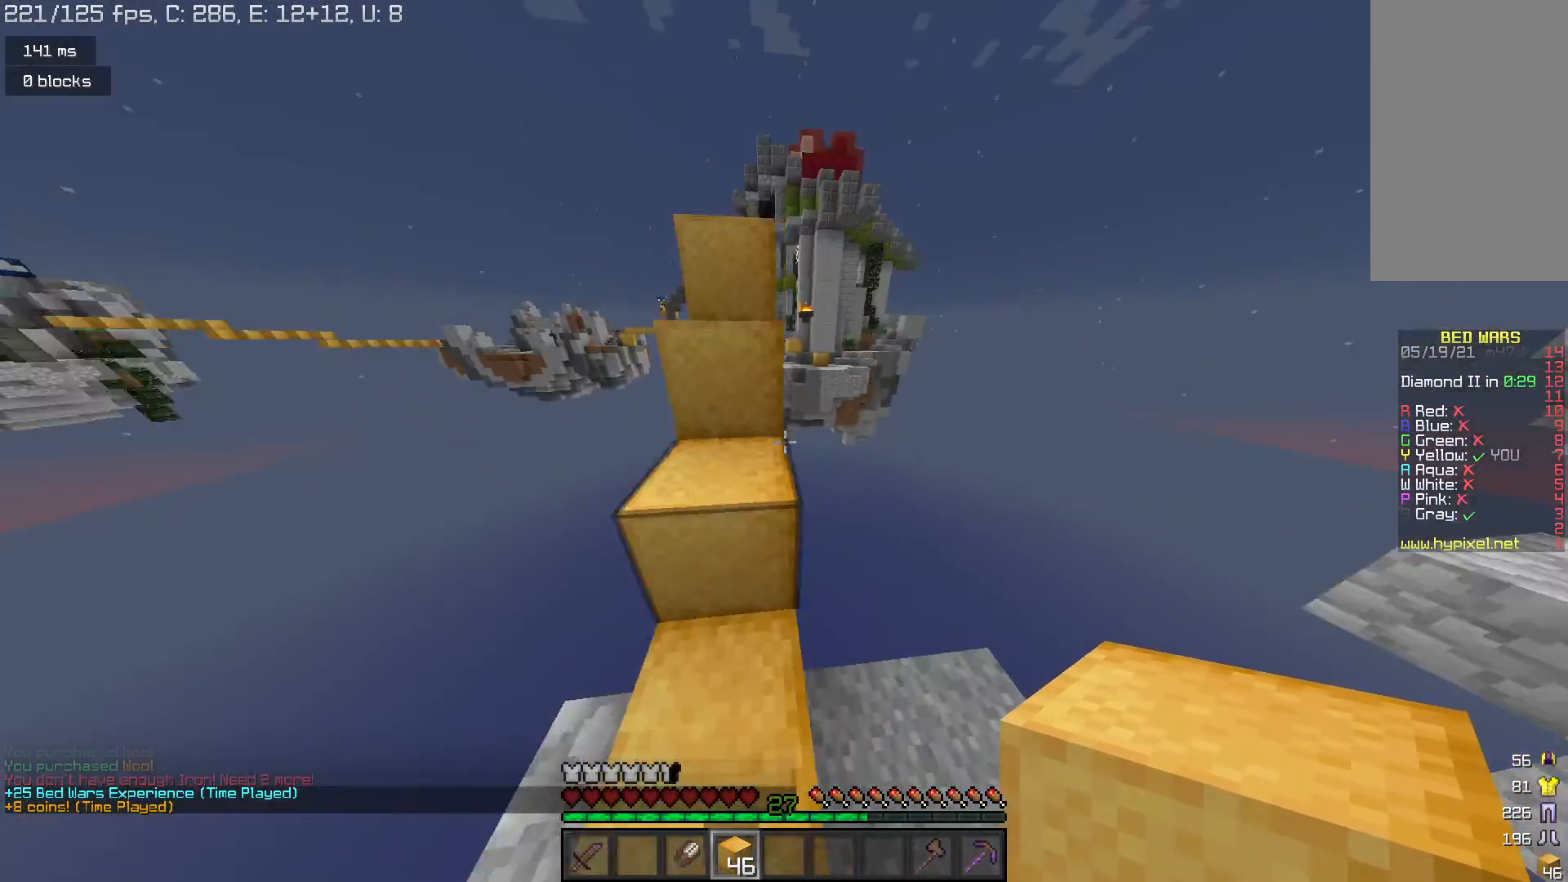
{"keys": ["w"], "mouse": [], "events": [[133, "space", "down"], [333, "d", "up"], [433, "space", "up"]]}
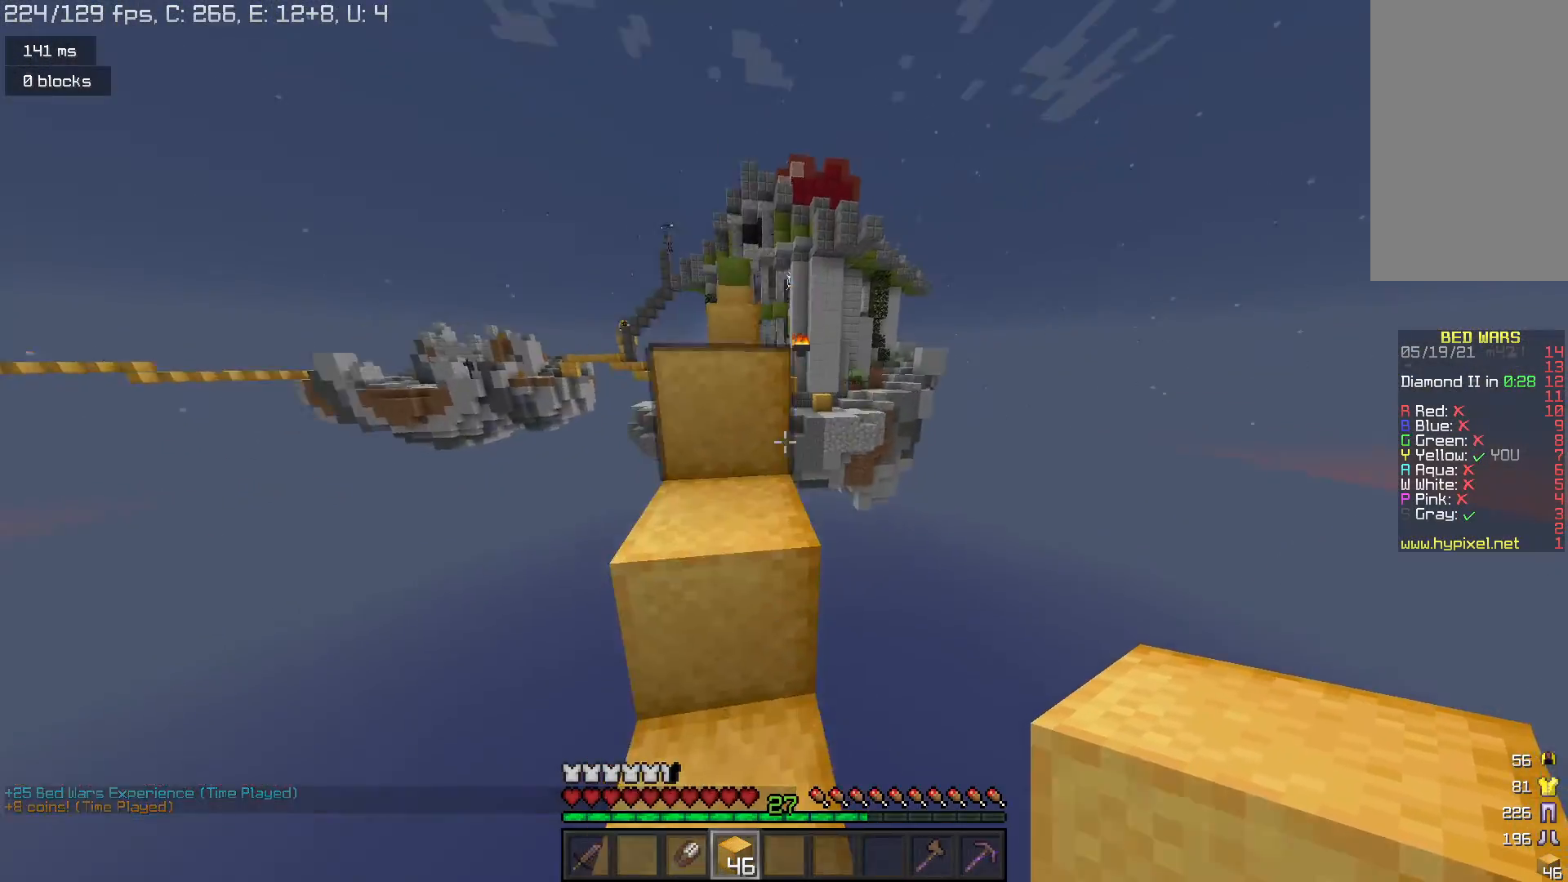
{"keys": ["space", "w"], "mouse": [], "events": [[67, "space", "down"]]}
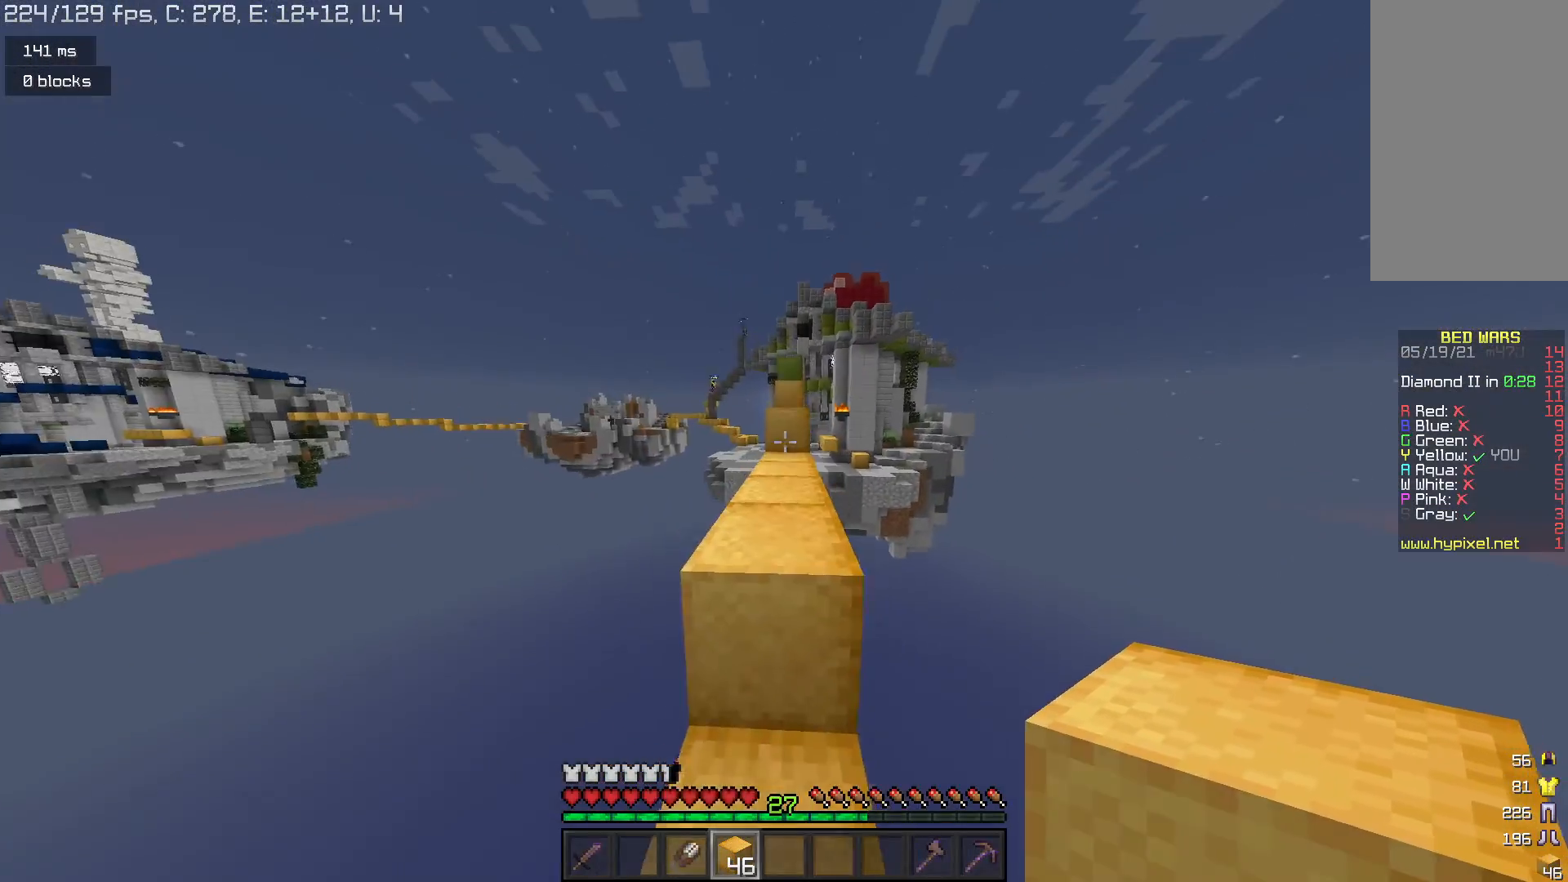
{"keys": ["w"], "mouse": [], "events": [[400, "space", "up"]]}
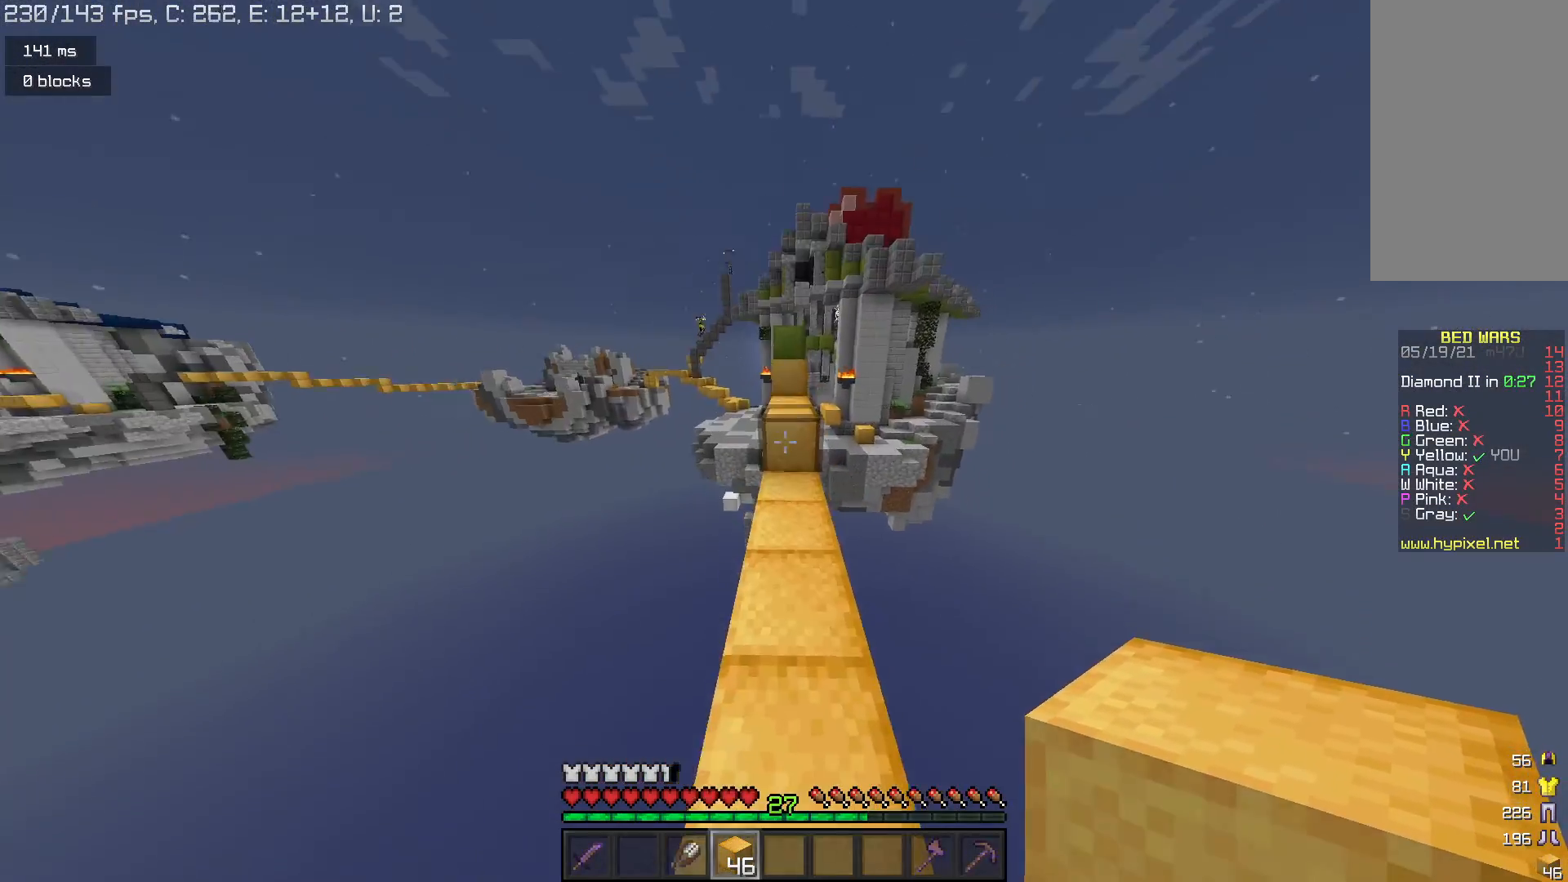
{"keys": ["space", "w"], "mouse": [], "events": [[200, "mouse_right", "down"], [300, "mouse_right", "up"], [333, "space", "down"]]}
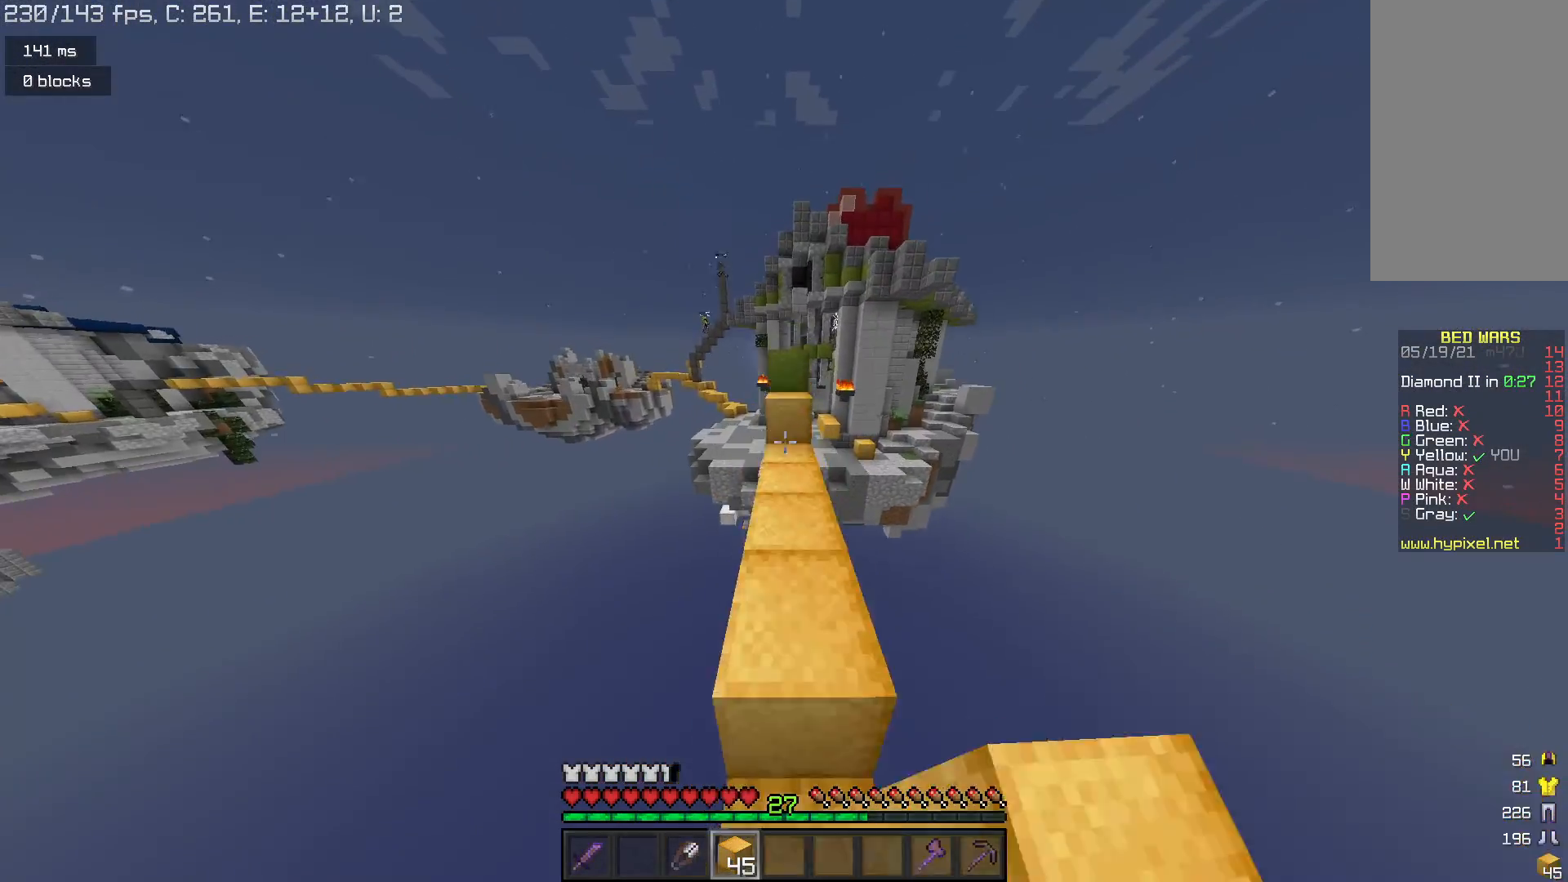
{"keys": ["w"], "mouse": [], "events": [[33, "d", "down"], [100, "space", "up"], [167, "d", "up"], [167, "mouse_right", "down"], [267, "mouse_right", "up"], [267, "space", "down"], [500, "space", "up"]]}
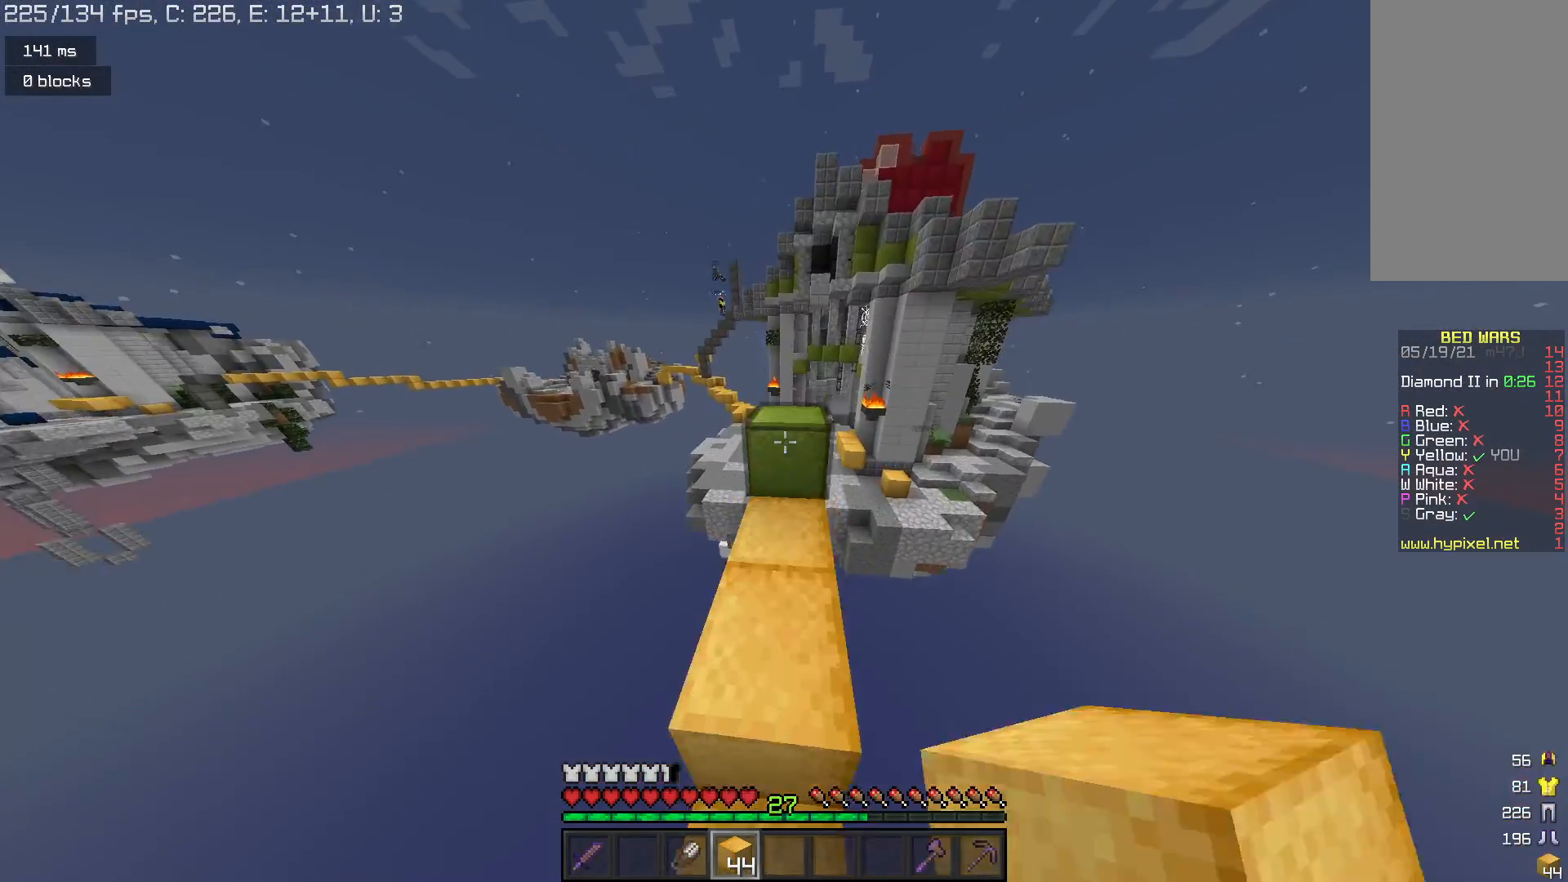
{"keys": ["w"], "mouse": [], "events": [[233, "space", "down"], [467, "space", "up"]]}
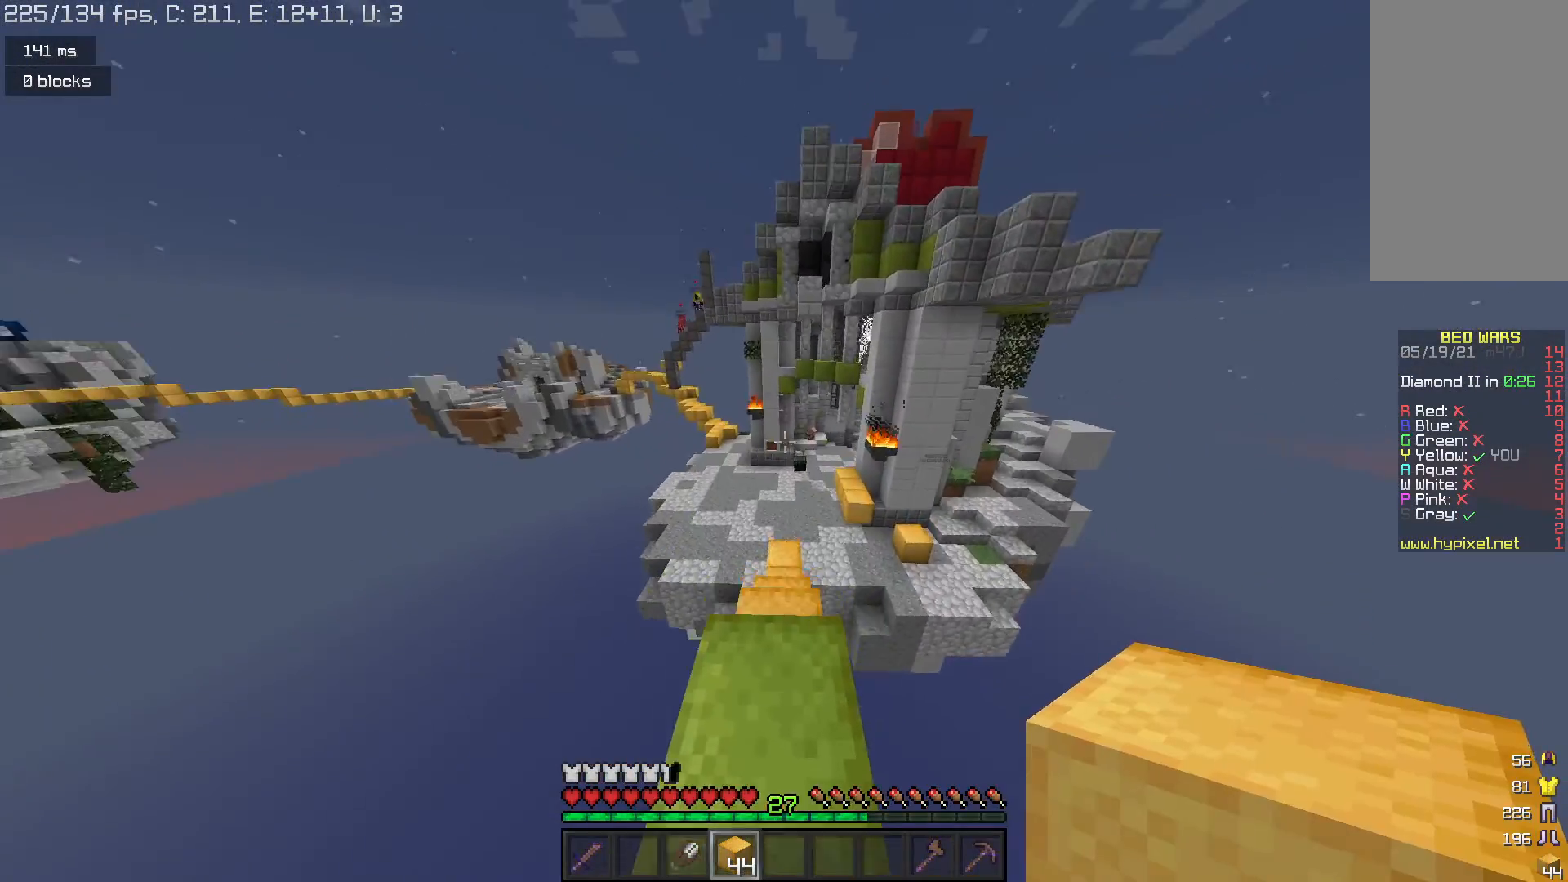
{"keys": ["space"], "mouse": ["right"], "events": [[267, "w", "up"], [333, "space", "down"], [500, "mouse_right", "down"]]}
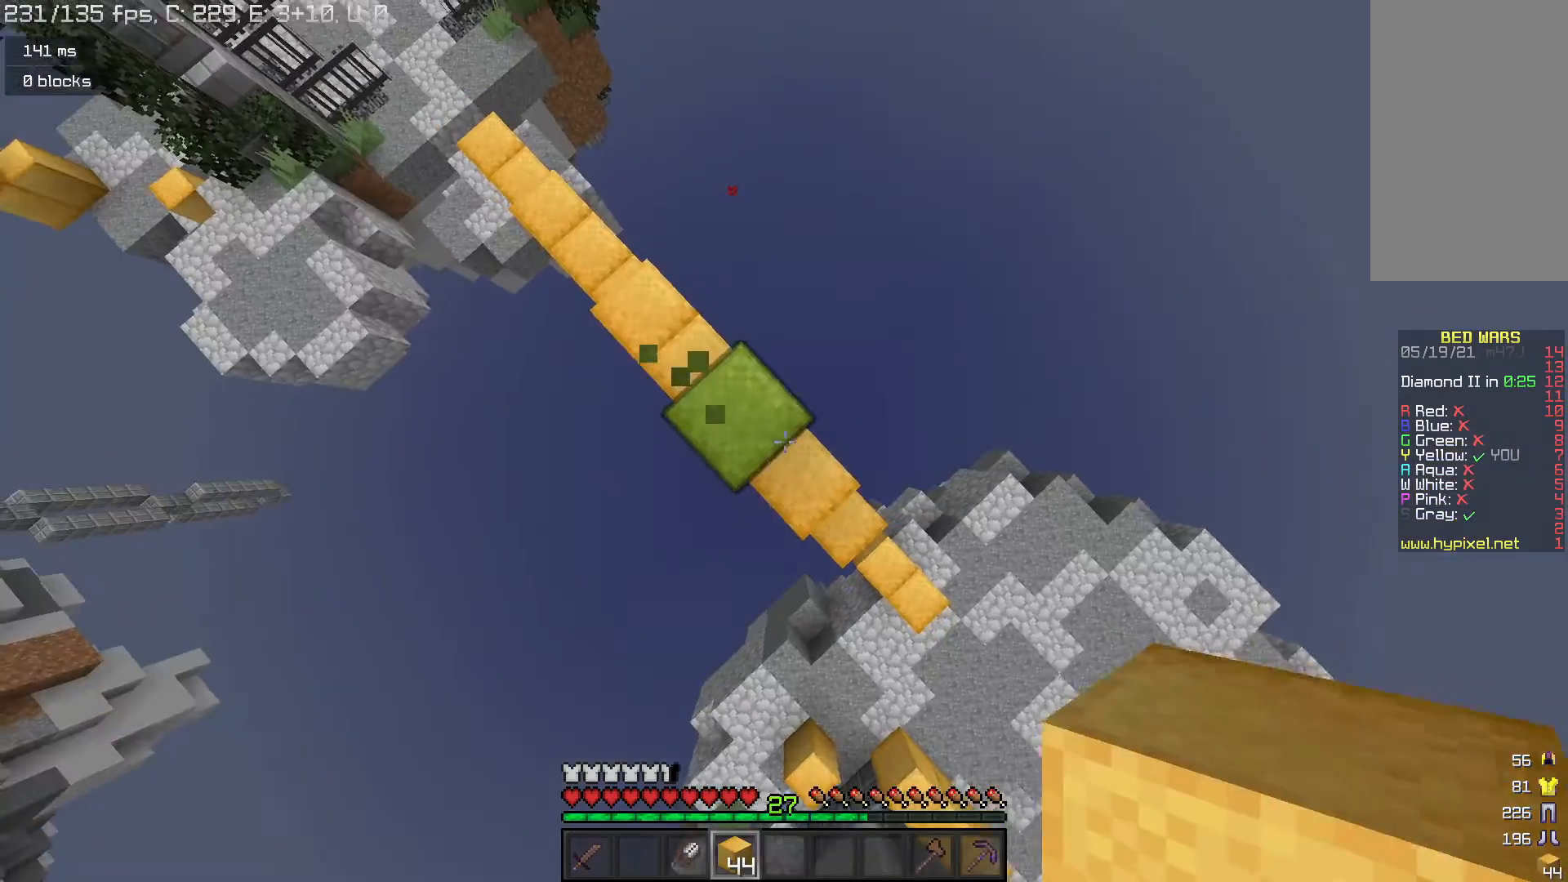
{"keys": ["d", "s"], "mouse": ["right"], "events": [[100, "mouse_right", "up"], [133, "space", "up"], [167, "mouse_right", "down"], [333, "s", "down"], [400, "d", "down"], [400, "mouse_right", "up"], [467, "mouse_right", "down"]]}
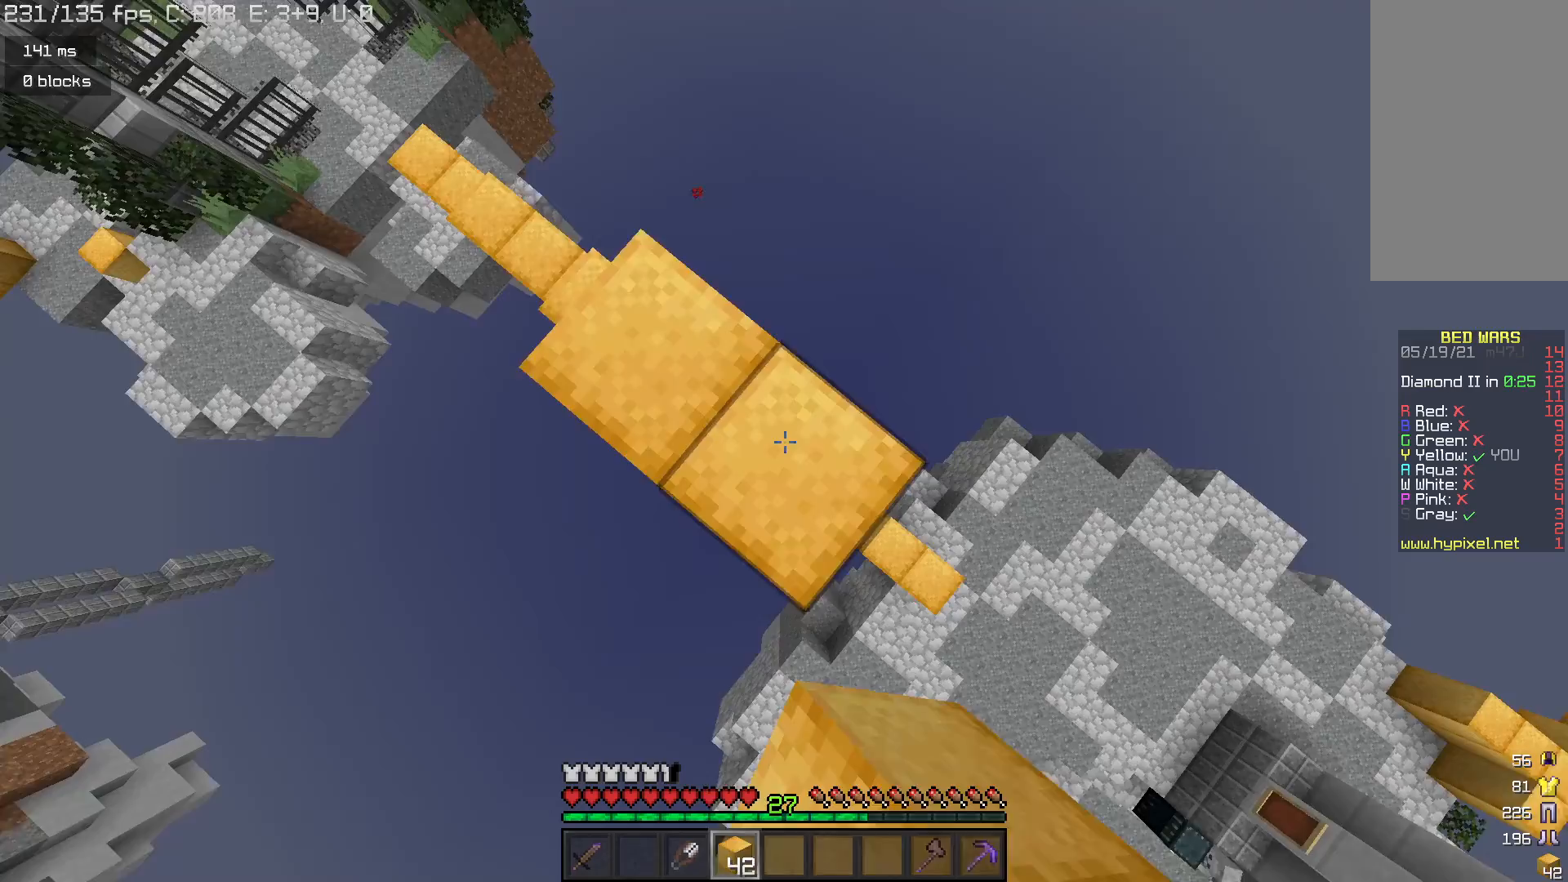
{"keys": ["d", "s"], "mouse": ["right"], "events": [[67, "mouse_right", "up"], [100, "space", "down"], [133, "mouse_right", "down"], [200, "mouse_right", "up"], [267, "mouse_right", "down"], [300, "space", "up"], [367, "mouse_right", "up"], [433, "mouse_right", "down"]]}
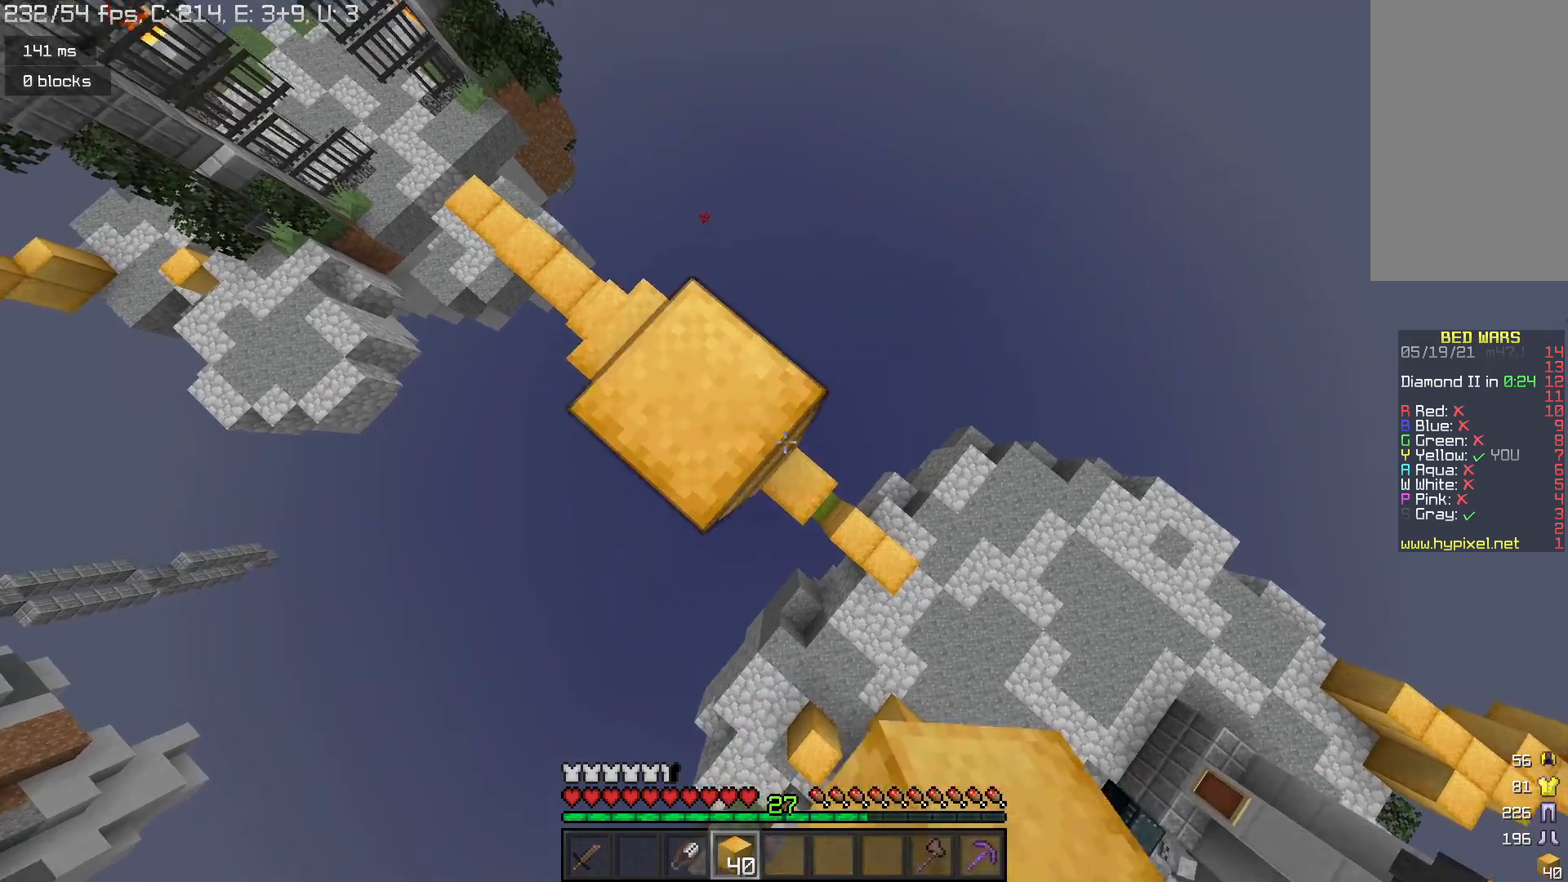
{"keys": ["d", "s"], "mouse": [], "events": [[33, "mouse_right", "up"], [33, "space", "down"], [100, "mouse_right", "down"], [167, "mouse_right", "up"], [200, "space", "up"], [233, "mouse_right", "down"], [467, "mouse_right", "up"]]}
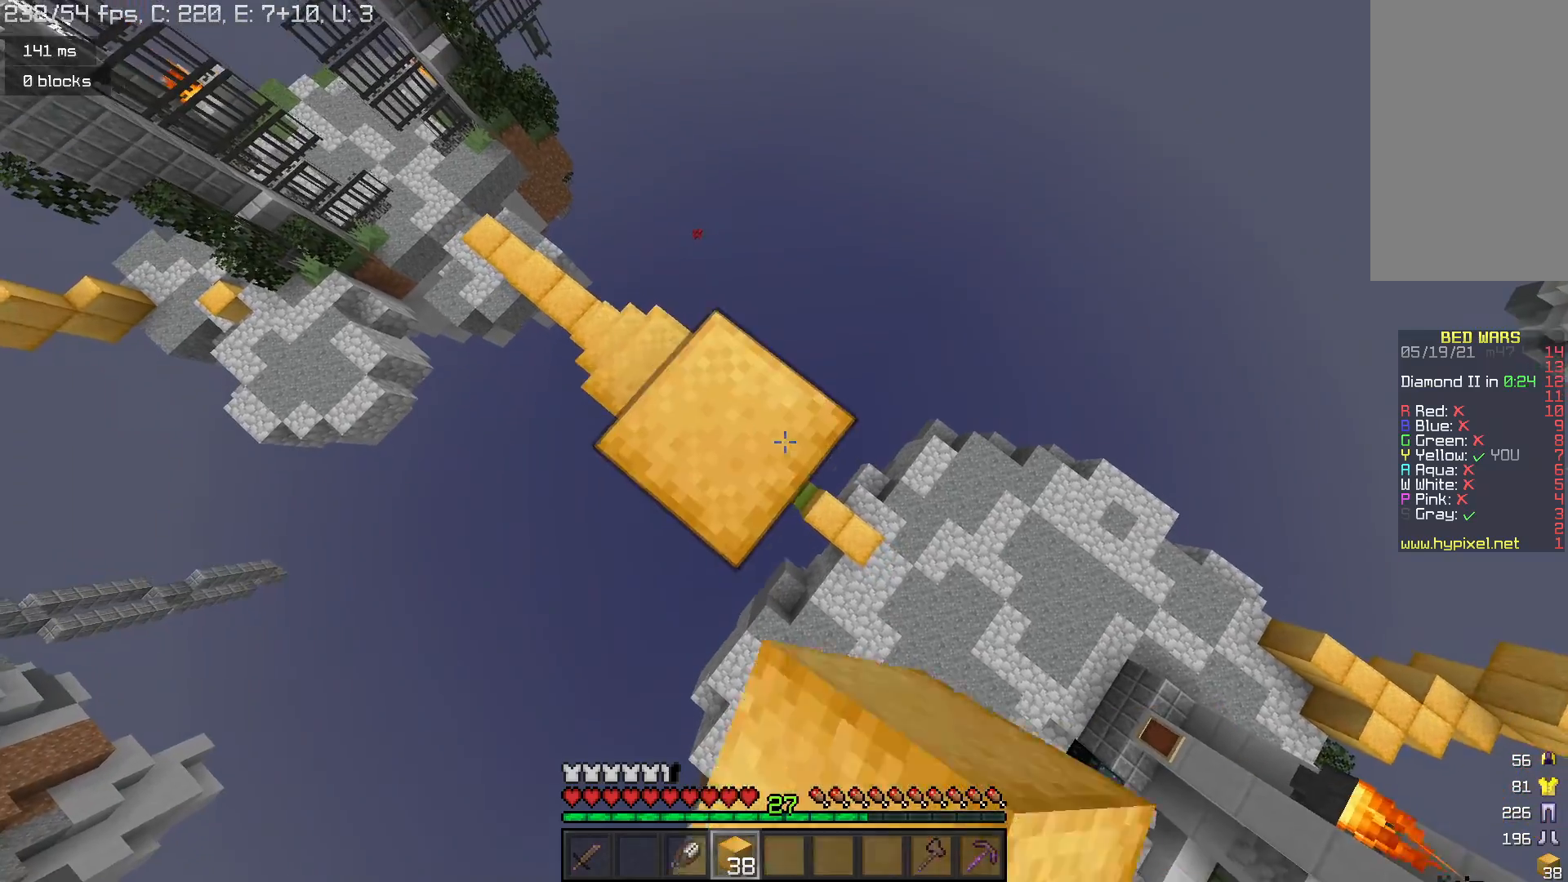
{"keys": ["d", "s"], "mouse": [], "events": [[133, "mouse_right", "down"], [167, "space", "down"], [300, "space", "up"], [500, "mouse_right", "up"]]}
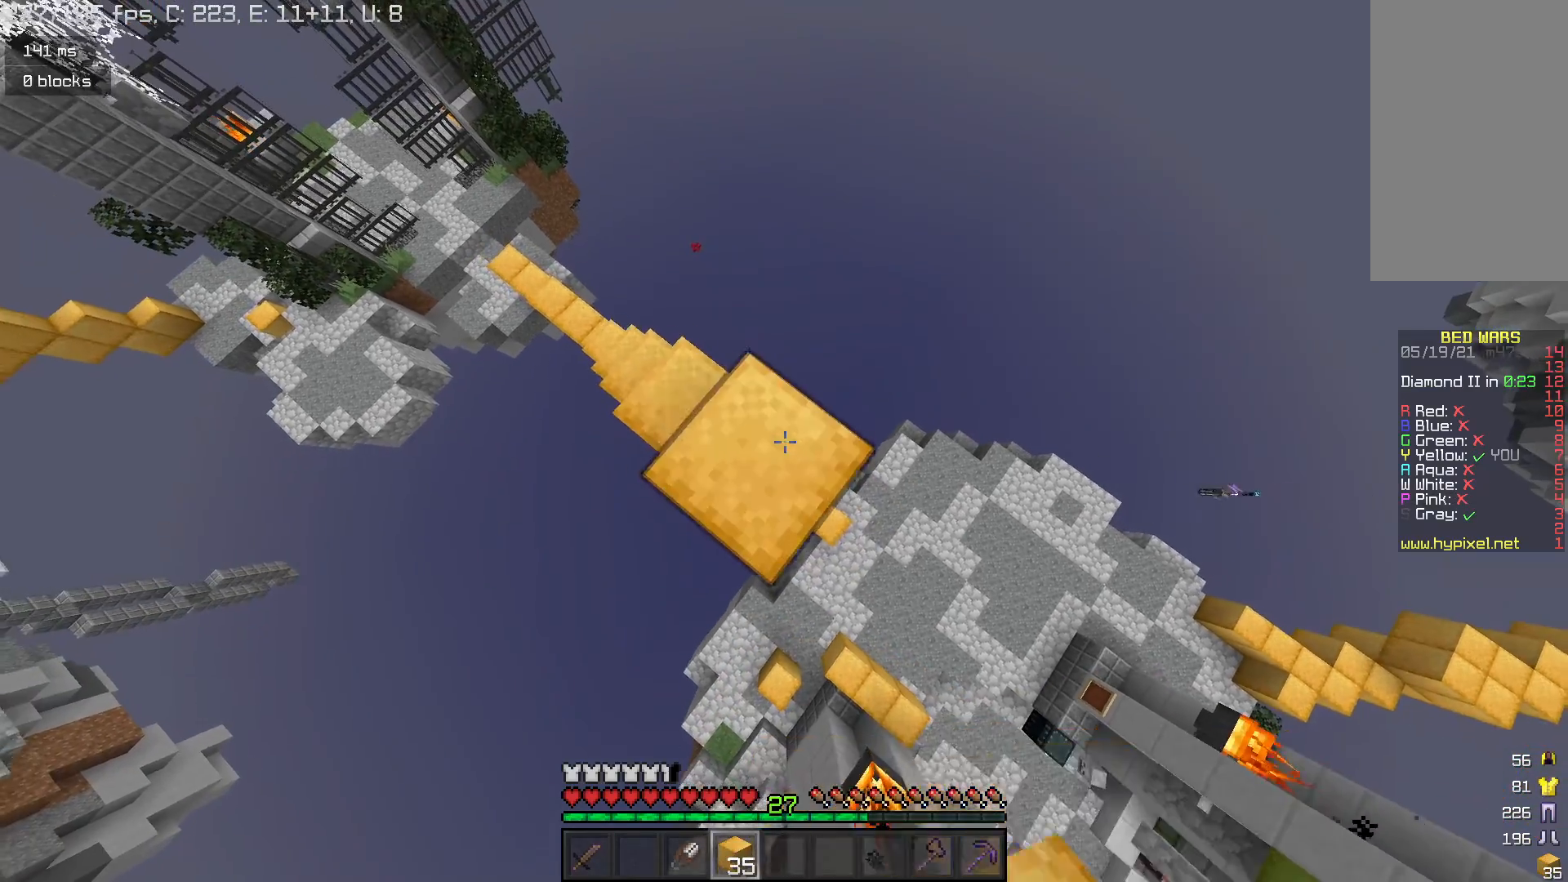
{"keys": ["d", "s"], "mouse": ["right"], "events": [[233, "space", "down"], [267, "mouse_right", "down"], [333, "mouse_right", "up"], [333, "space", "up"], [400, "mouse_right", "down"]]}
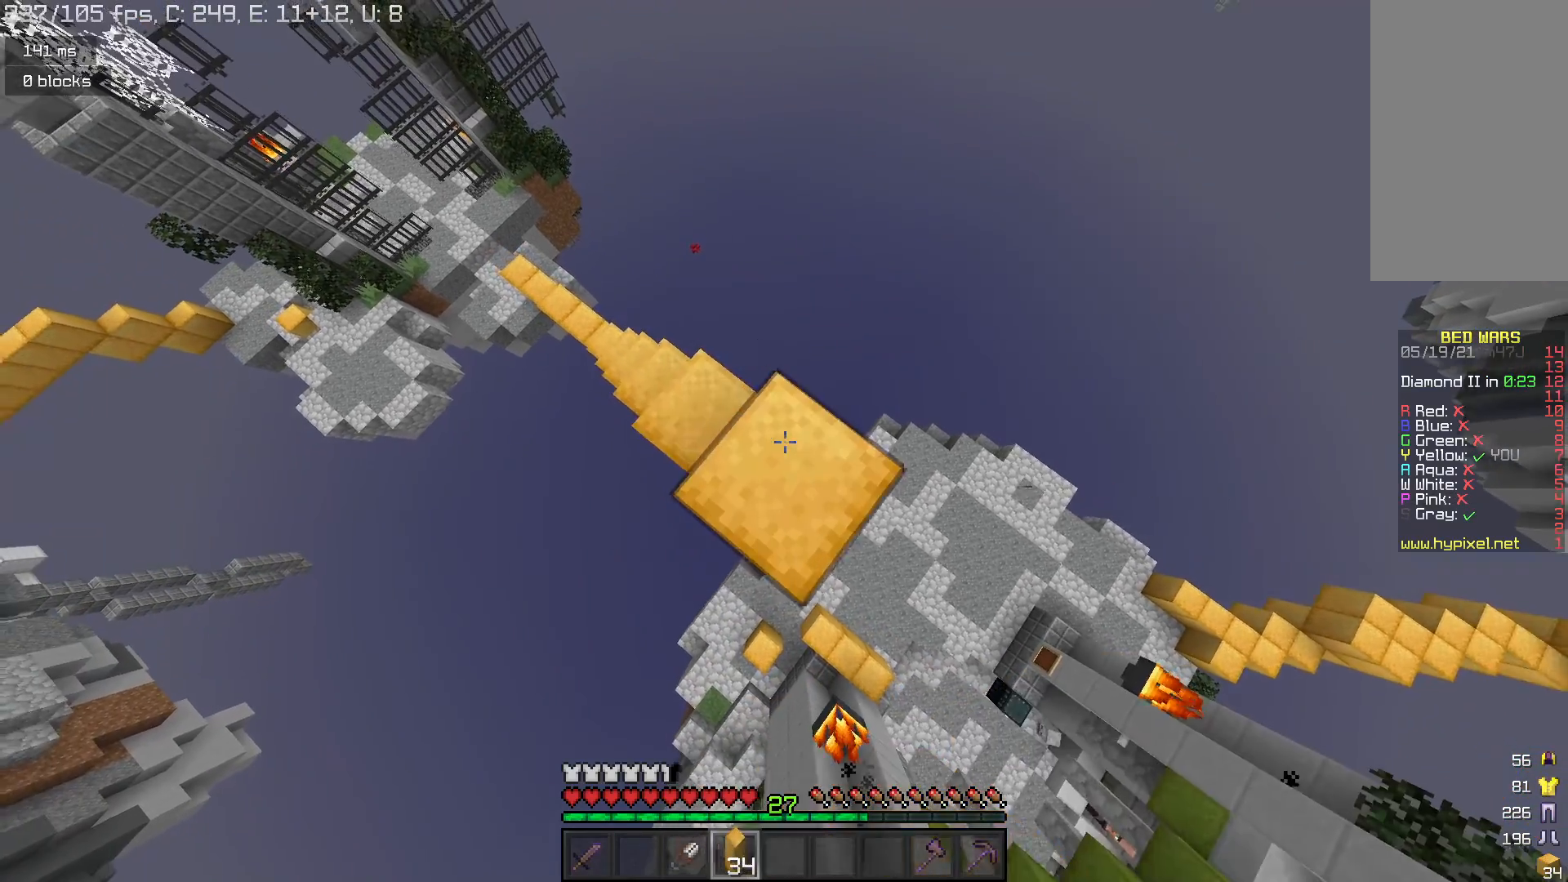
{"keys": ["d", "s"], "mouse": [], "events": [[100, "mouse_right", "up"], [400, "mouse_right", "down"], [400, "space", "down"], [467, "mouse_right", "up"], [500, "space", "up"]]}
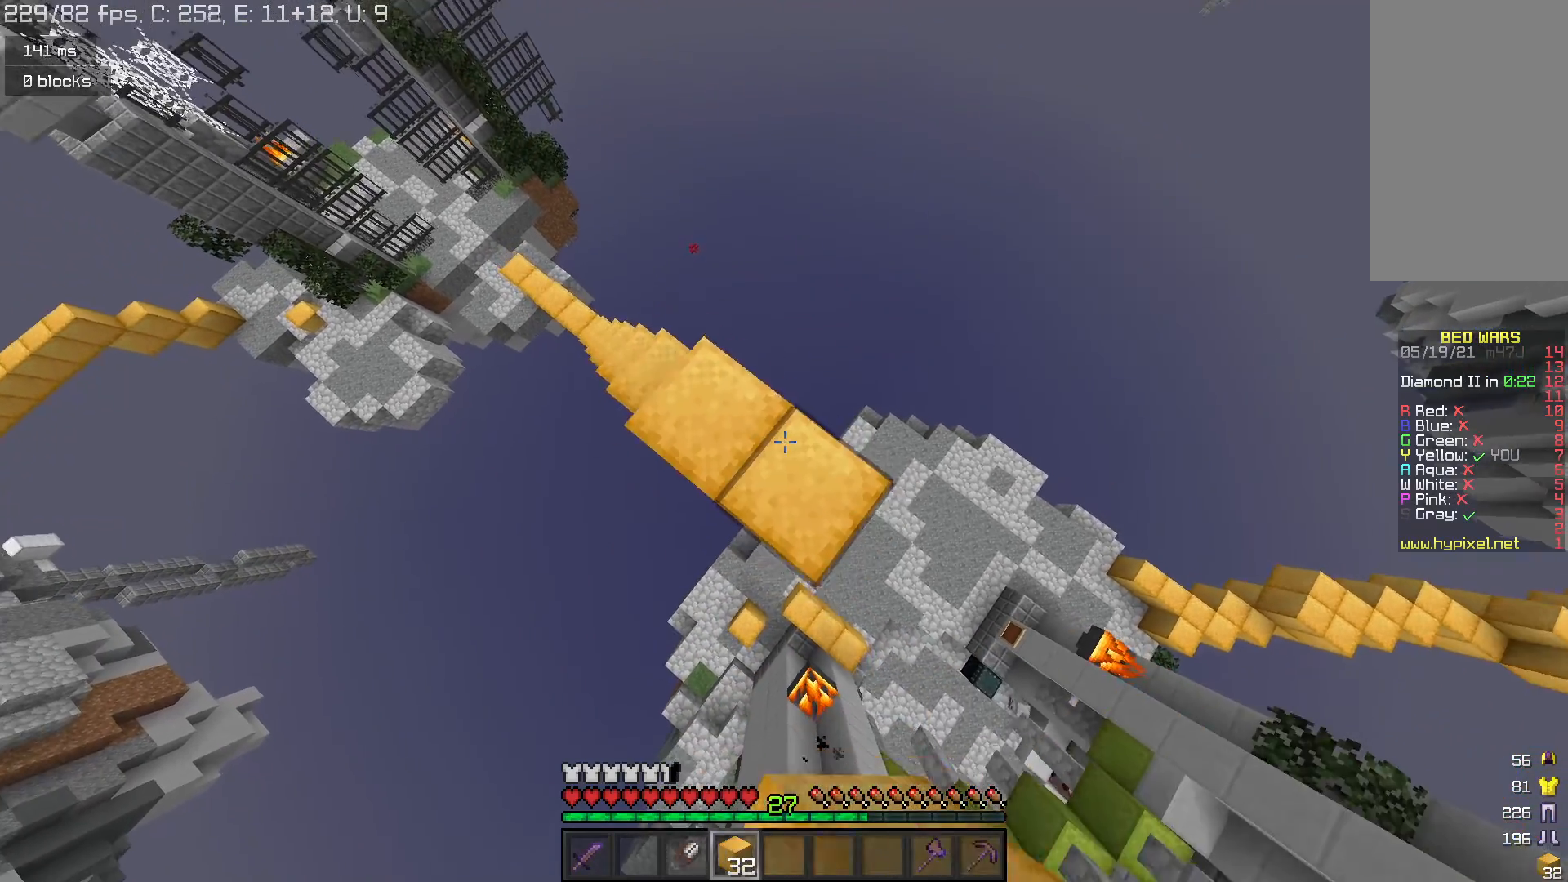
{"keys": ["d", "s", "space"], "mouse": [], "events": [[33, "mouse_right", "down"], [267, "mouse_right", "up"], [500, "space", "down"]]}
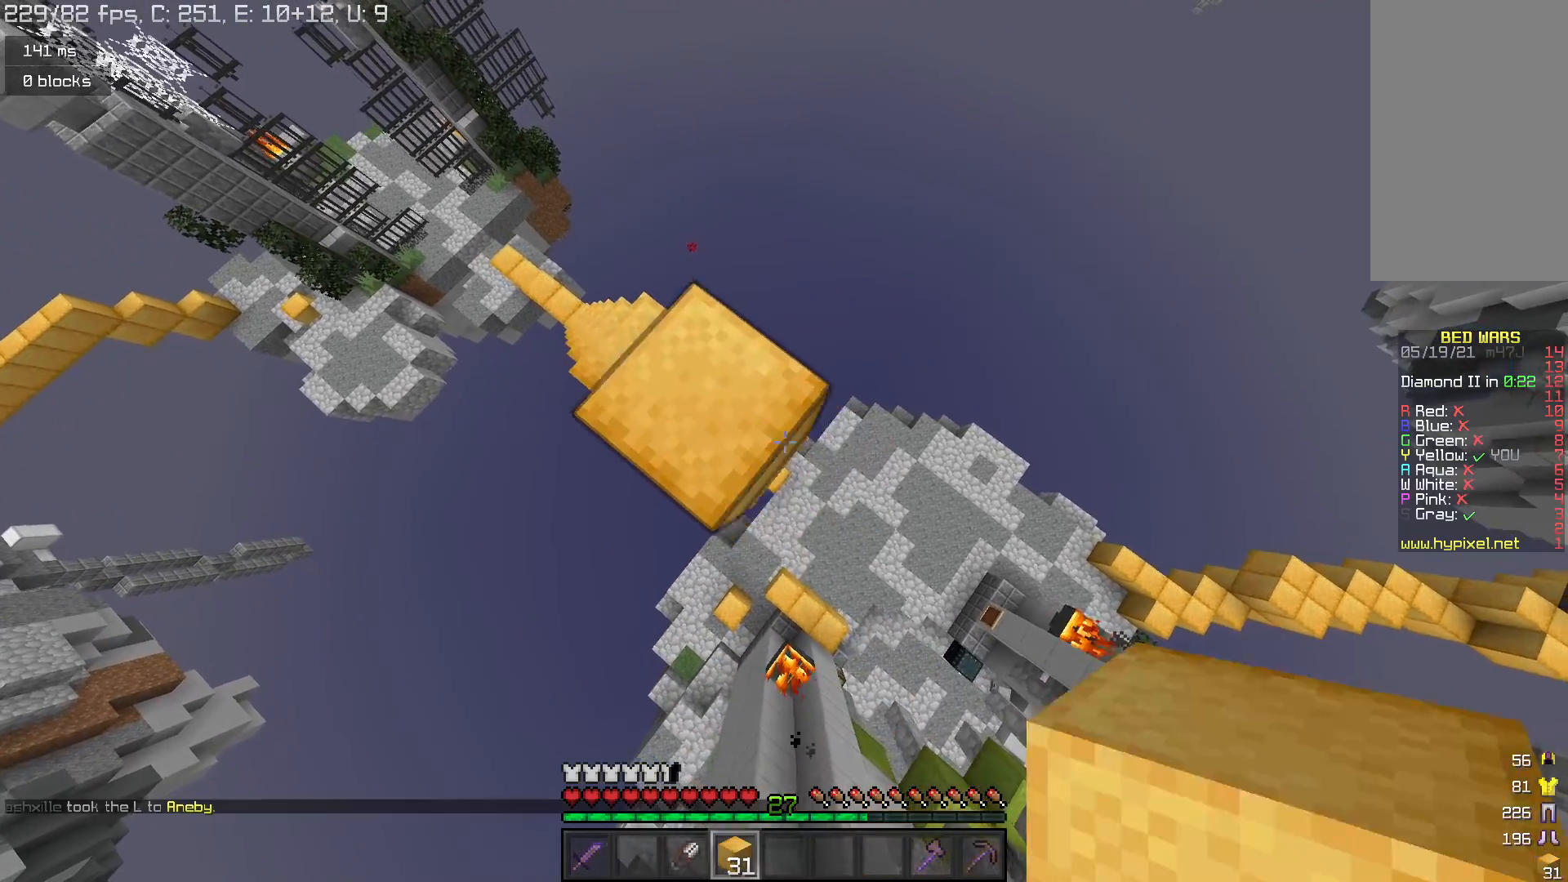
{"keys": ["d", "s"], "mouse": [], "events": [[33, "mouse_right", "down"], [100, "mouse_right", "up"], [167, "mouse_right", "down"], [167, "space", "up"], [267, "mouse_right", "up"], [333, "mouse_right", "down"], [400, "mouse_right", "up"]]}
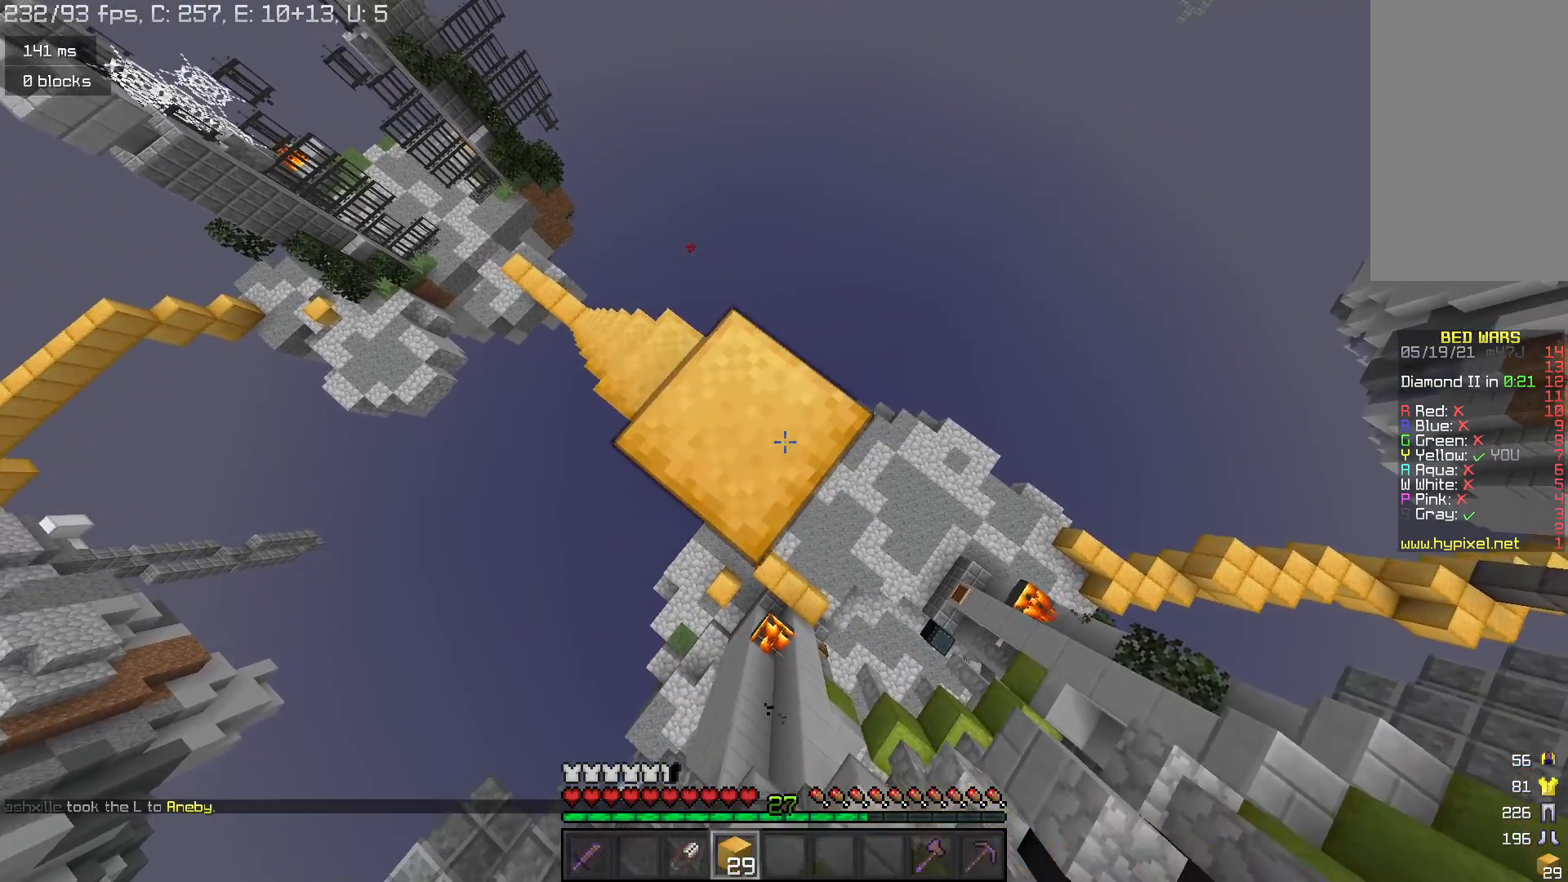
{"keys": [], "mouse": ["right"], "events": [[133, "mouse_right", "down"], [233, "d", "up"], [367, "s", "up"]]}
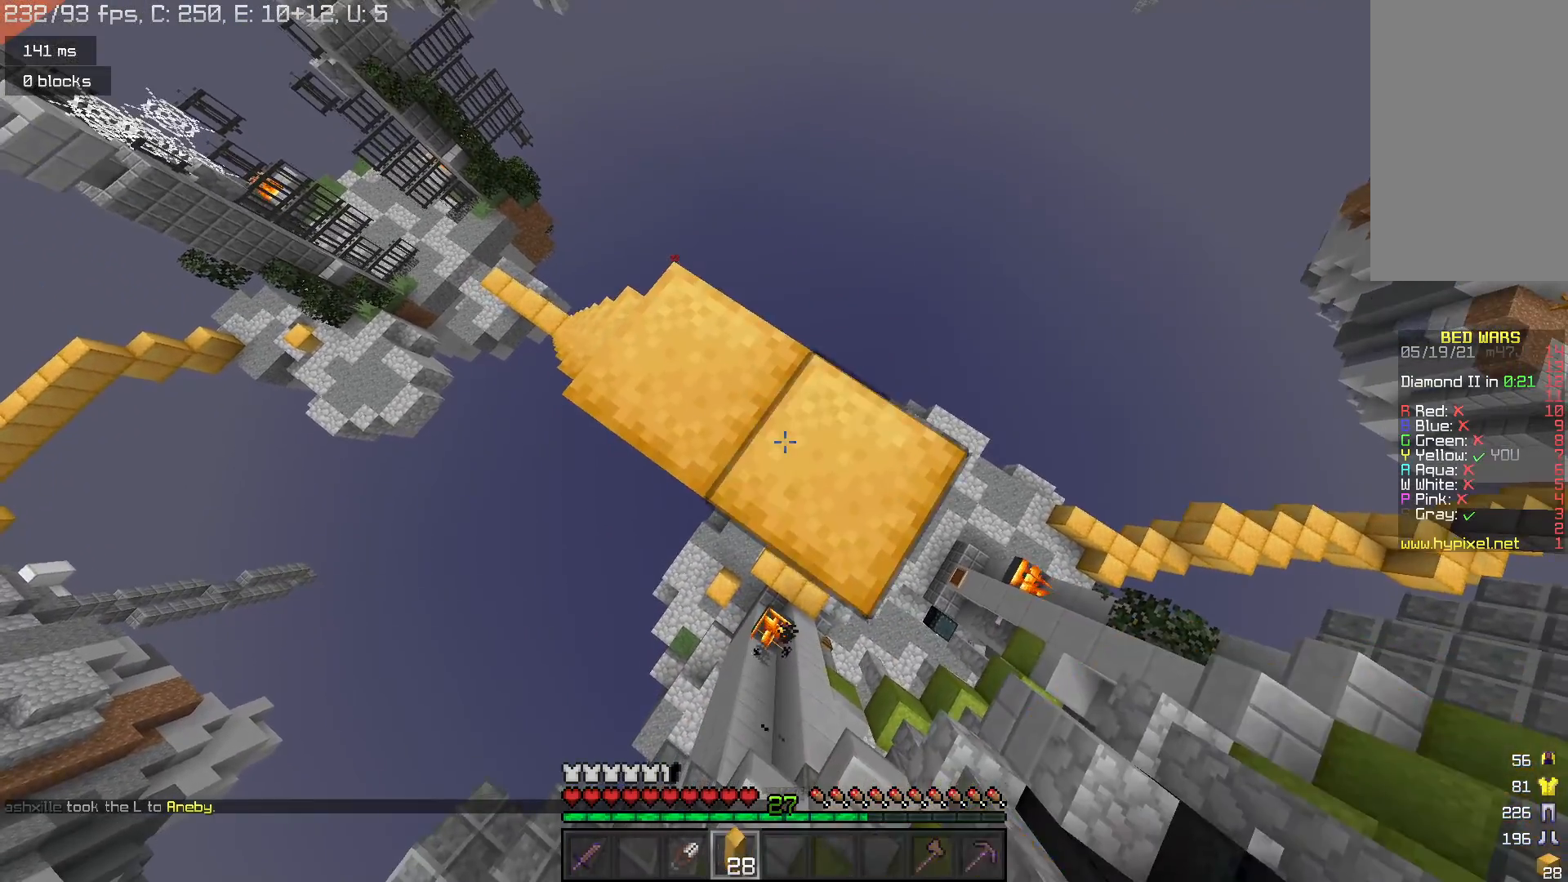
{"keys": [], "mouse": [], "events": [[33, "mouse_right", "up"]]}
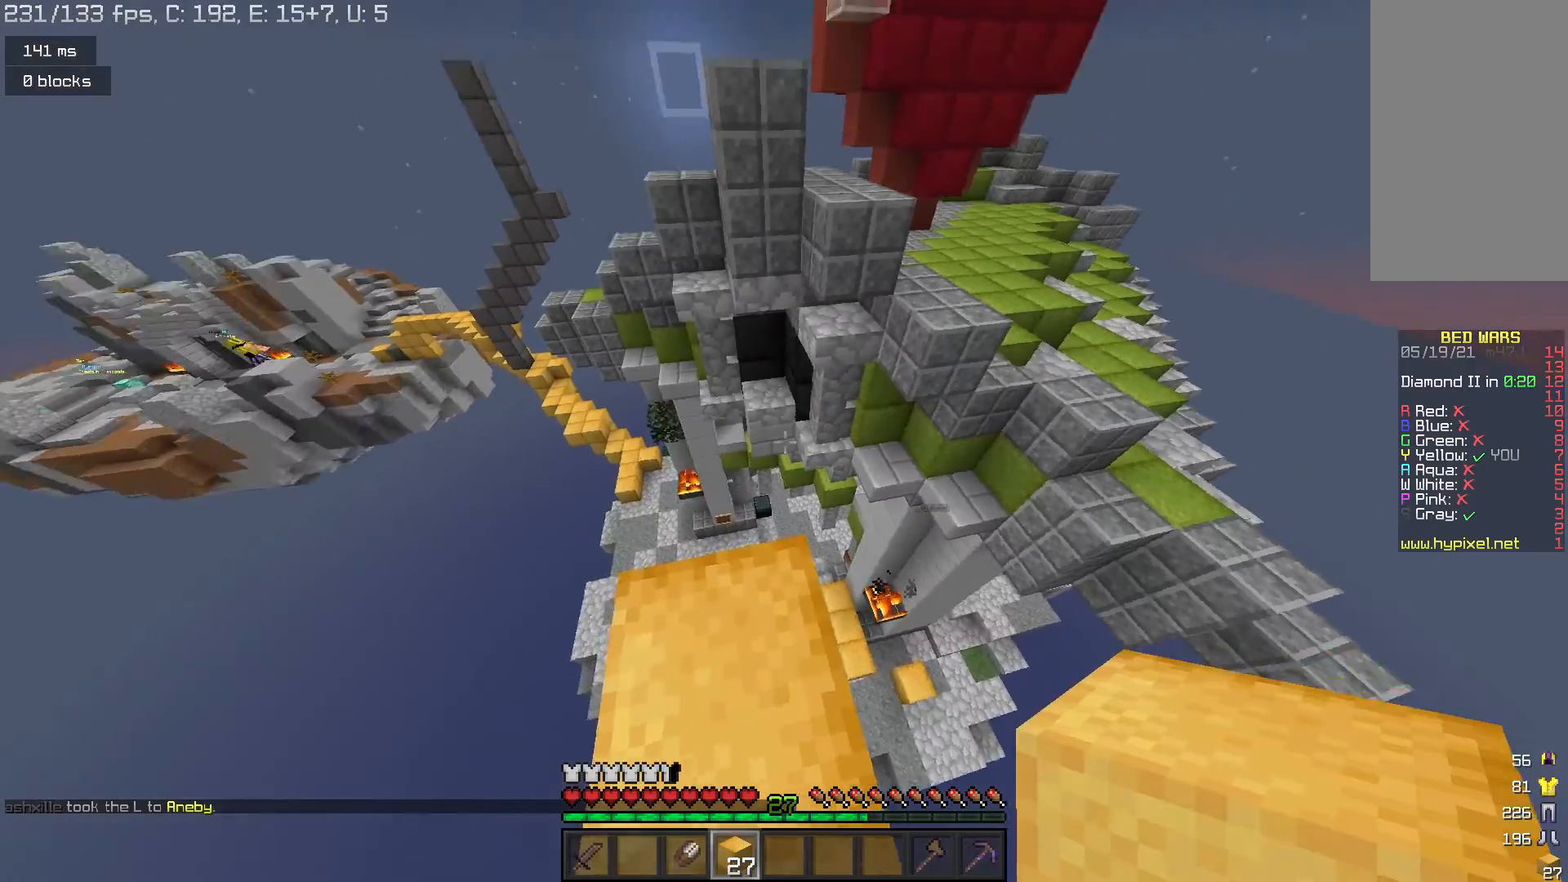
{"keys": ["space", "w"], "mouse": [], "events": [[167, "w", "down"], [367, "space", "down"]]}
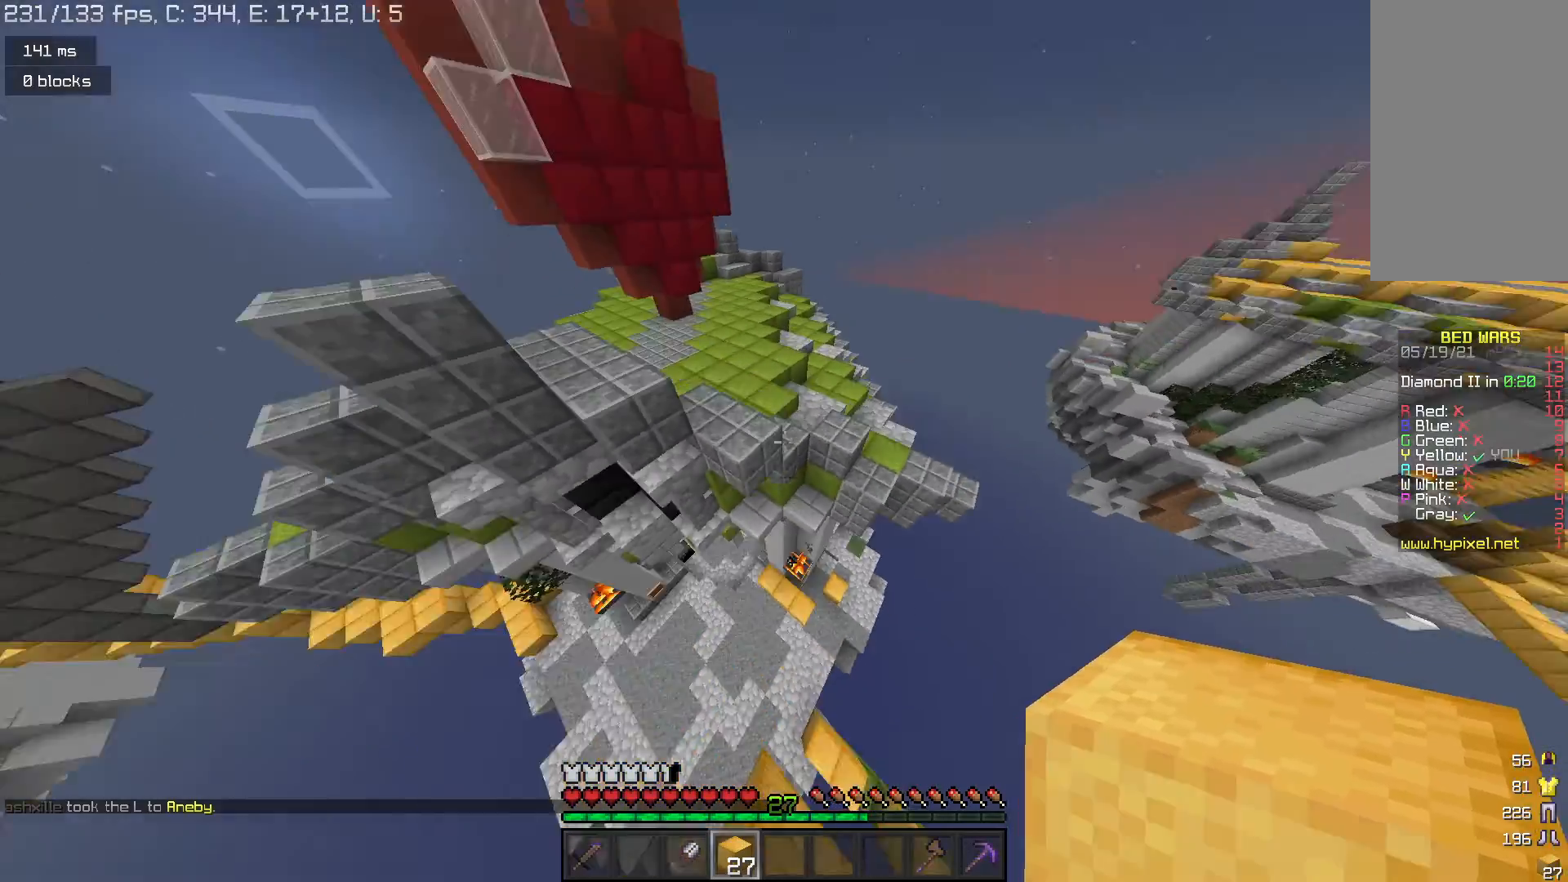
{"keys": ["space", "w"], "mouse": [], "events": [[133, "space", "up"], [200, "d", "down"], [200, "mouse_right", "down"], [267, "d", "up"], [300, "mouse_right", "up"], [500, "space", "down"]]}
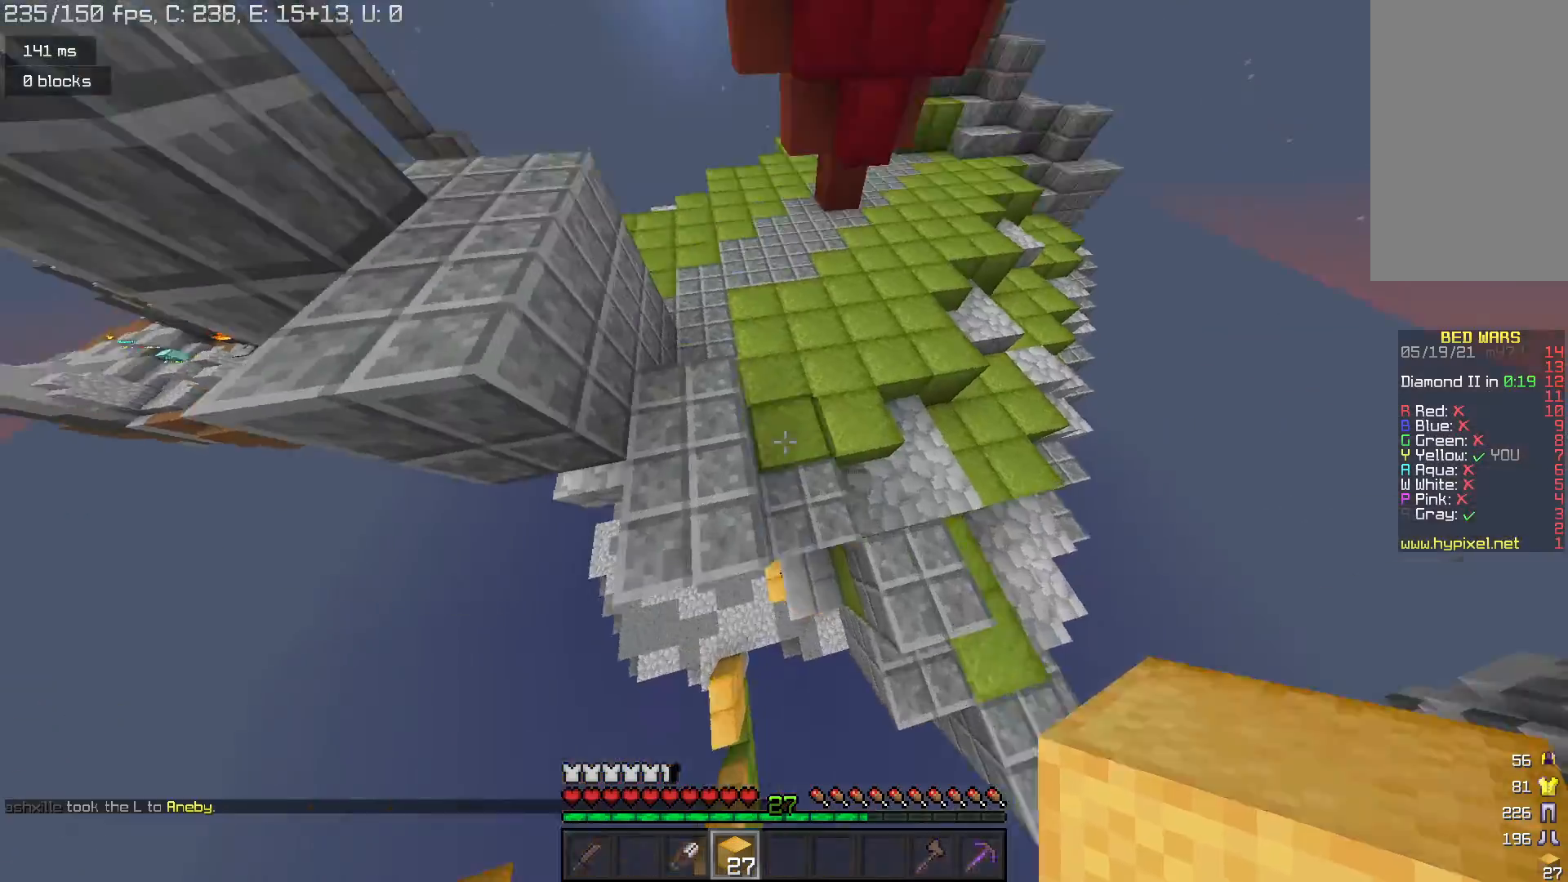
{"keys": ["space", "w"], "mouse": [], "events": []}